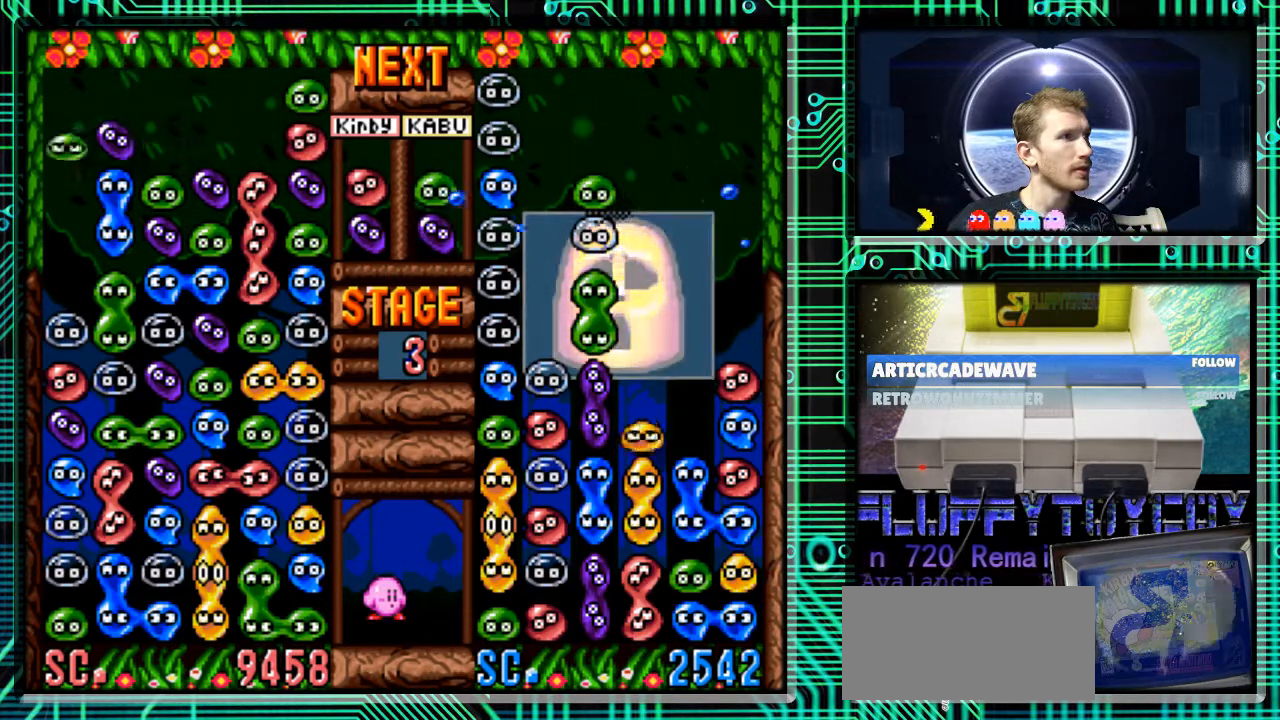
Gameplay with a controller (Nintendo layout); each line is a JSON object with the inputs held at the frame after it. "events" lists button and stick changes between this image and that frame as [ms after this image, input, new state], when the widget could be followed in between. Not read: L3 R3.
{"buttons": ["DPAD_DOWN"], "events": [[100, "B", "up"], [167, "DPAD_LEFT", "up"], [200, "B", "down"], [267, "B", "up"], [400, "DPAD_DOWN", "down"]]}
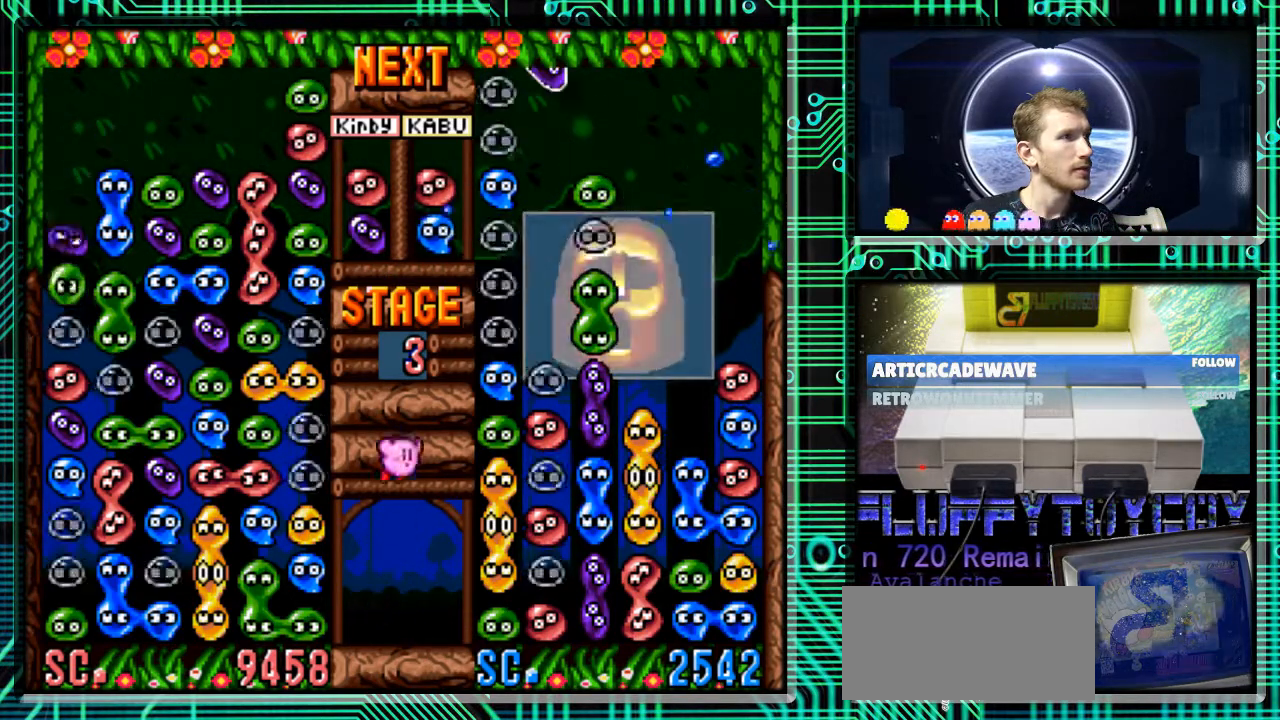
{"buttons": [], "events": [[67, "DPAD_DOWN", "up"]]}
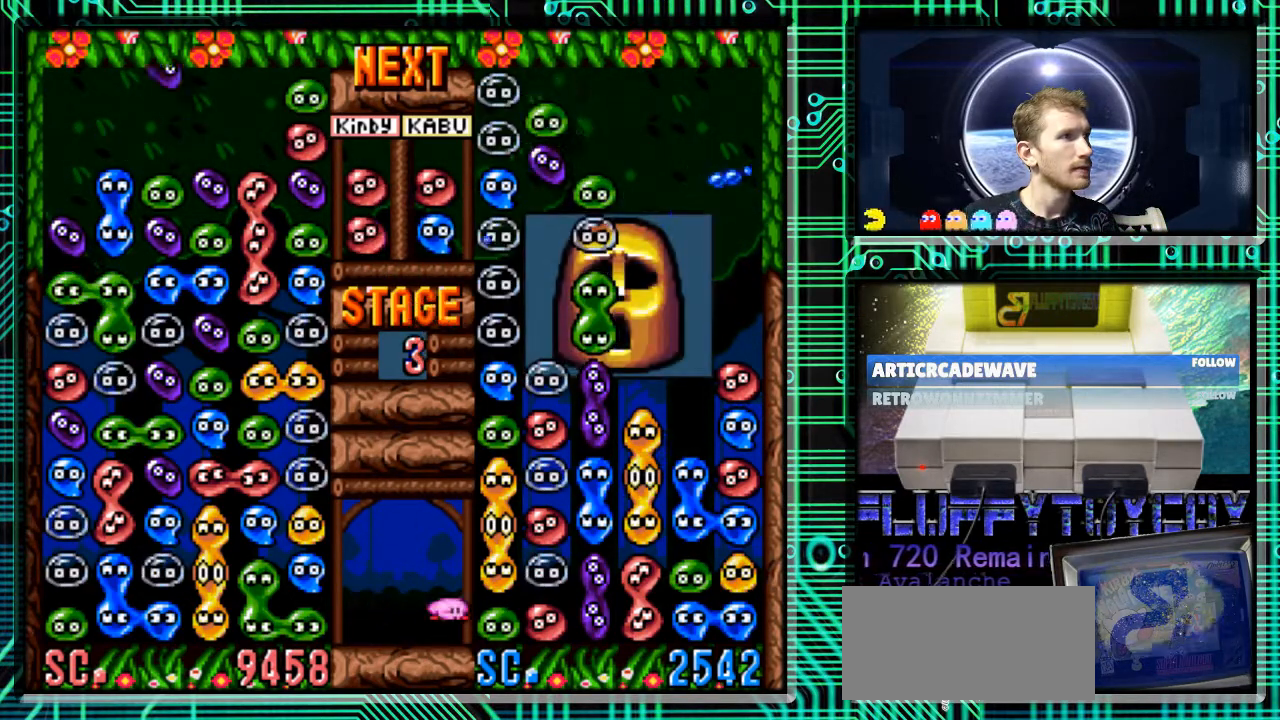
{"buttons": [], "events": [[200, "B", "down"], [300, "B", "up"], [367, "DPAD_RIGHT", "down"], [400, "B", "down"], [433, "DPAD_RIGHT", "up"], [500, "B", "up"]]}
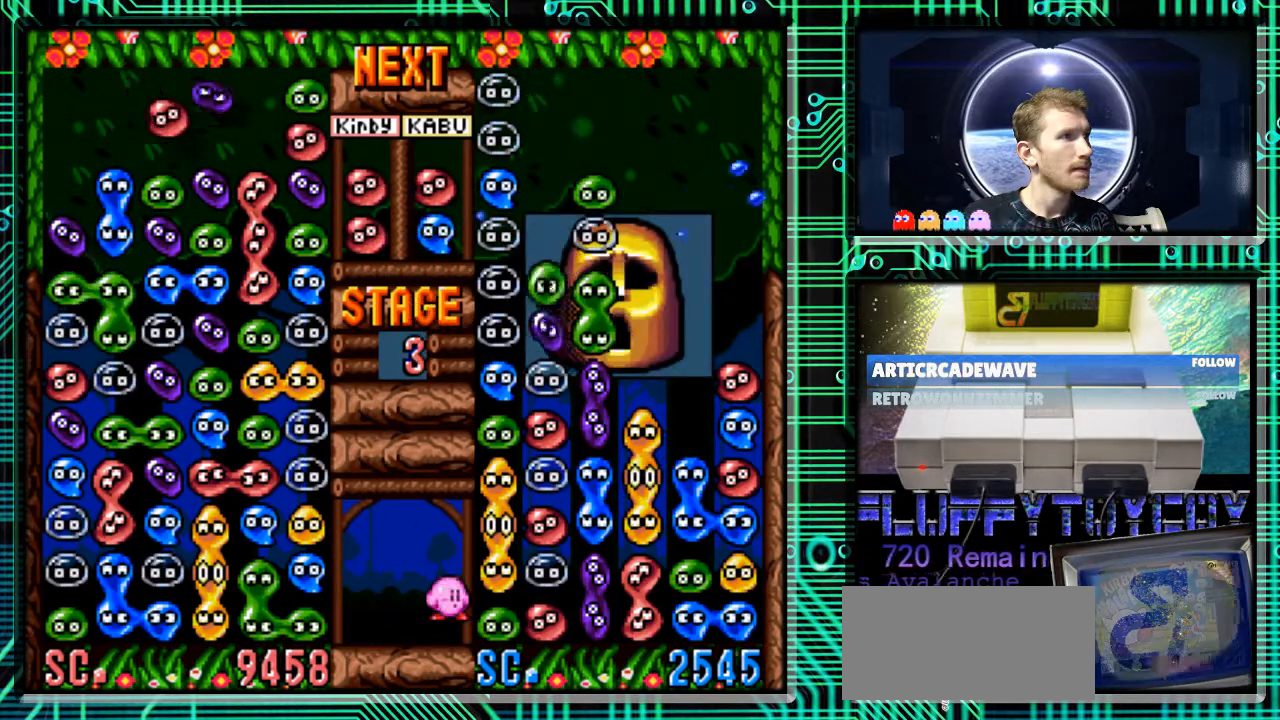
{"buttons": [], "events": [[67, "B", "down"], [100, "DPAD_RIGHT", "down"], [133, "B", "up"], [267, "DPAD_RIGHT", "up"]]}
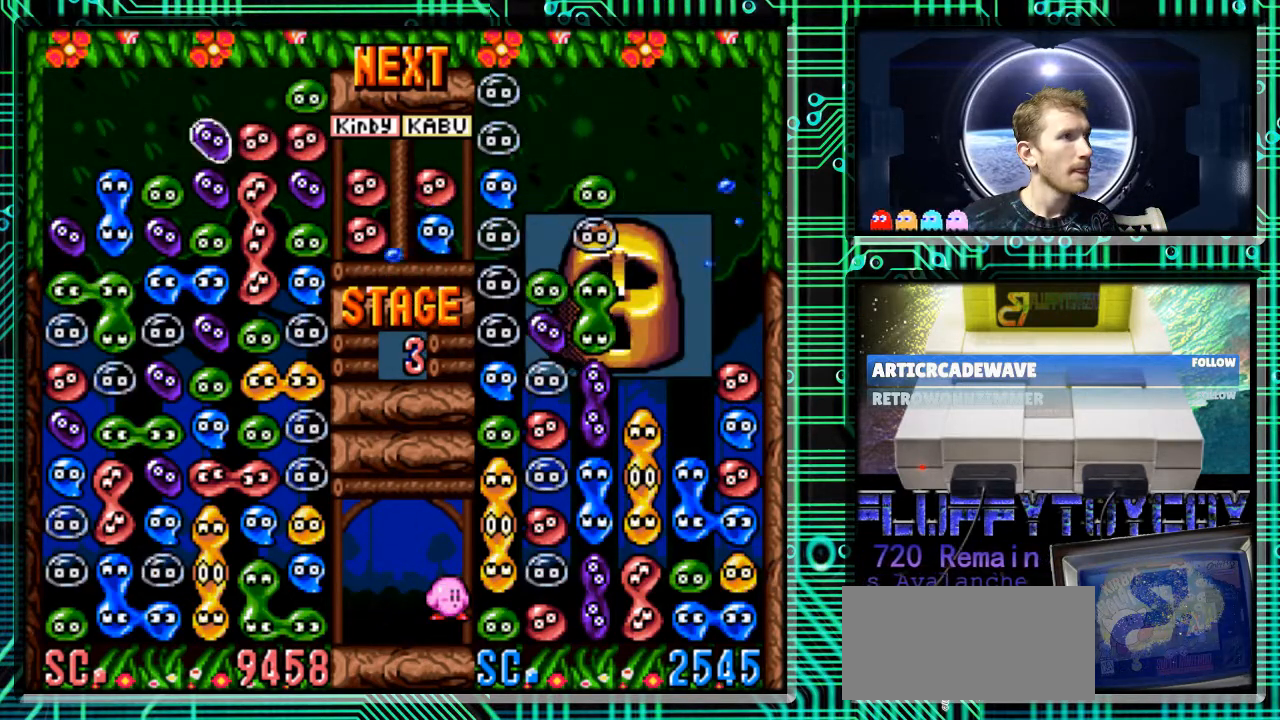
{"buttons": [], "events": []}
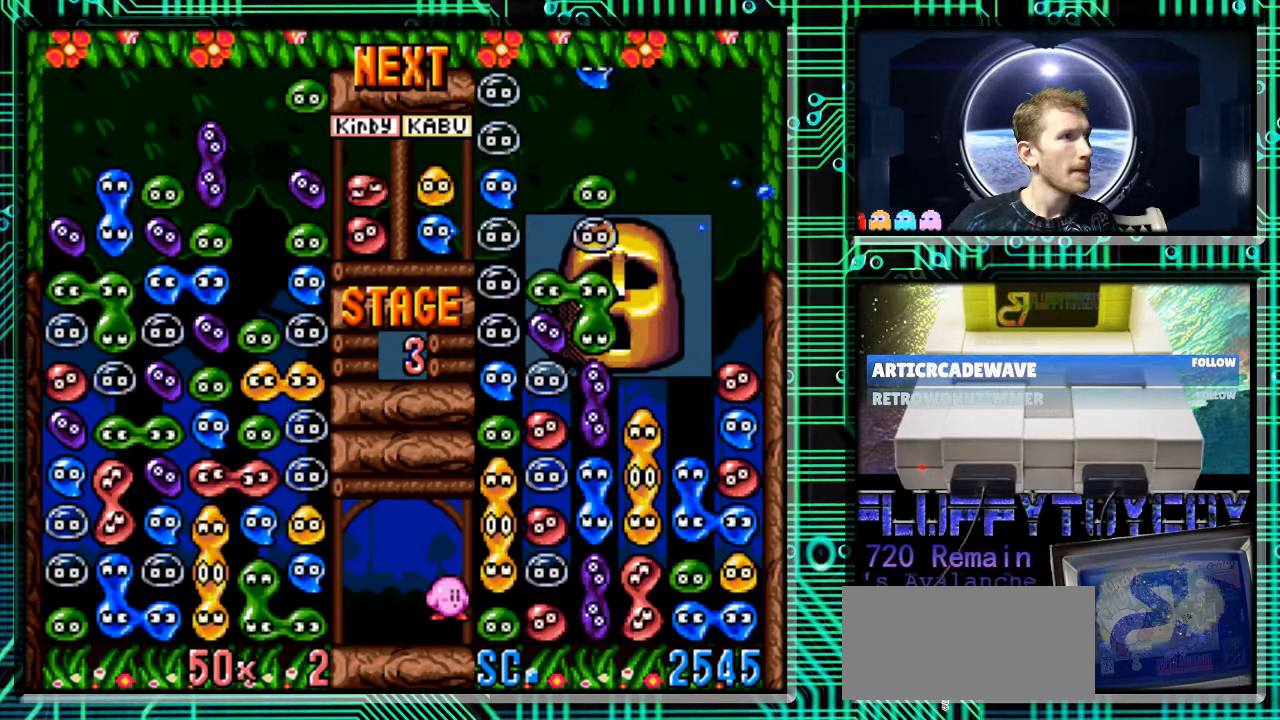
{"buttons": [], "events": []}
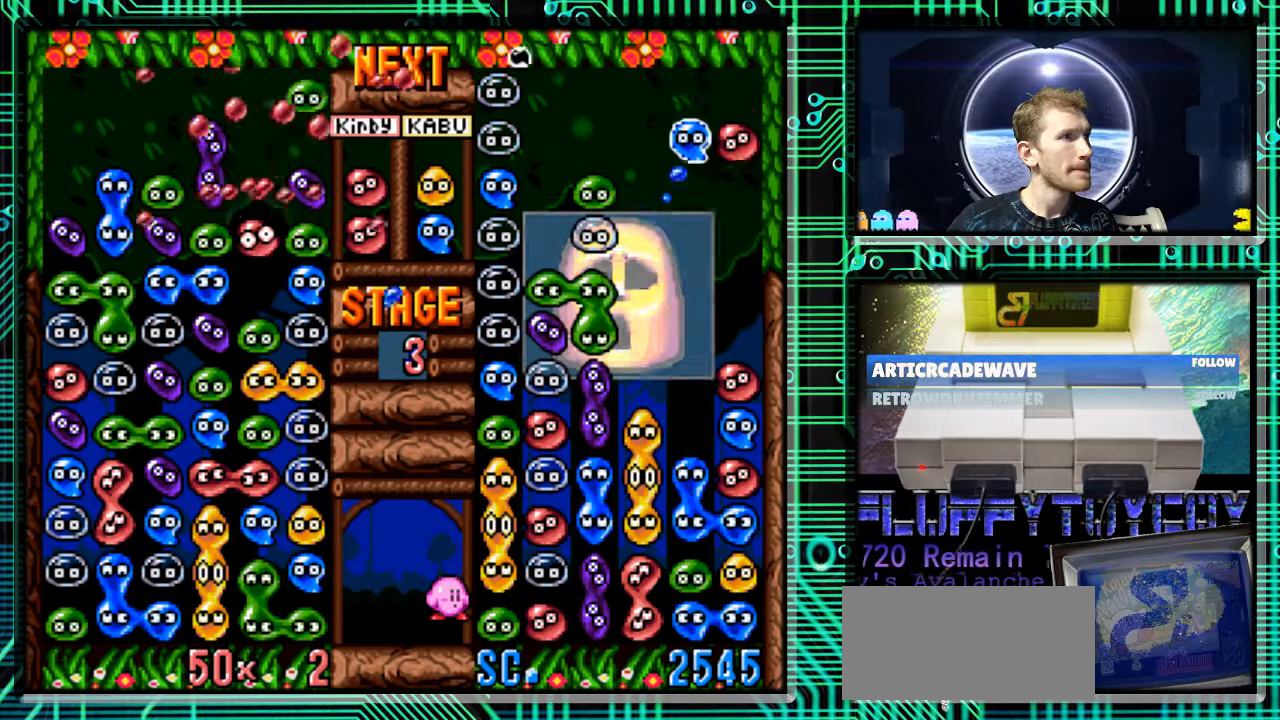
{"buttons": [], "events": []}
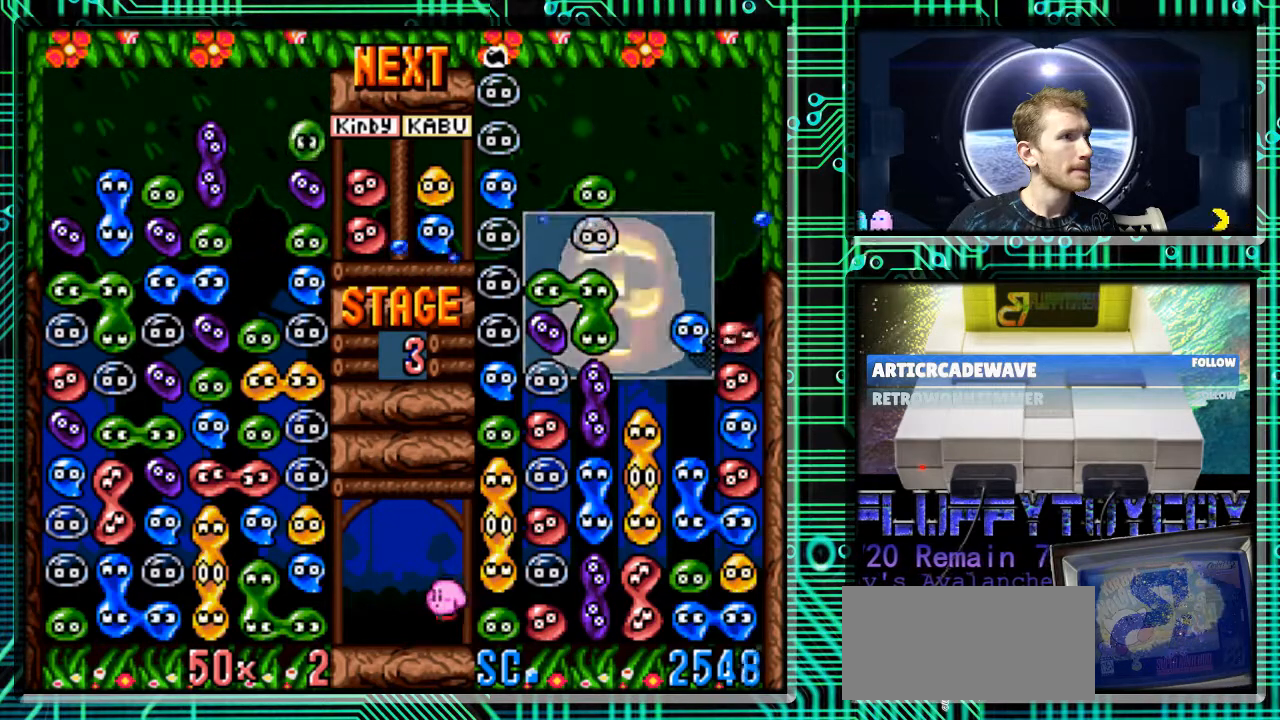
{"buttons": [], "events": [[133, "DPAD_RIGHT", "down"], [367, "DPAD_RIGHT", "up"]]}
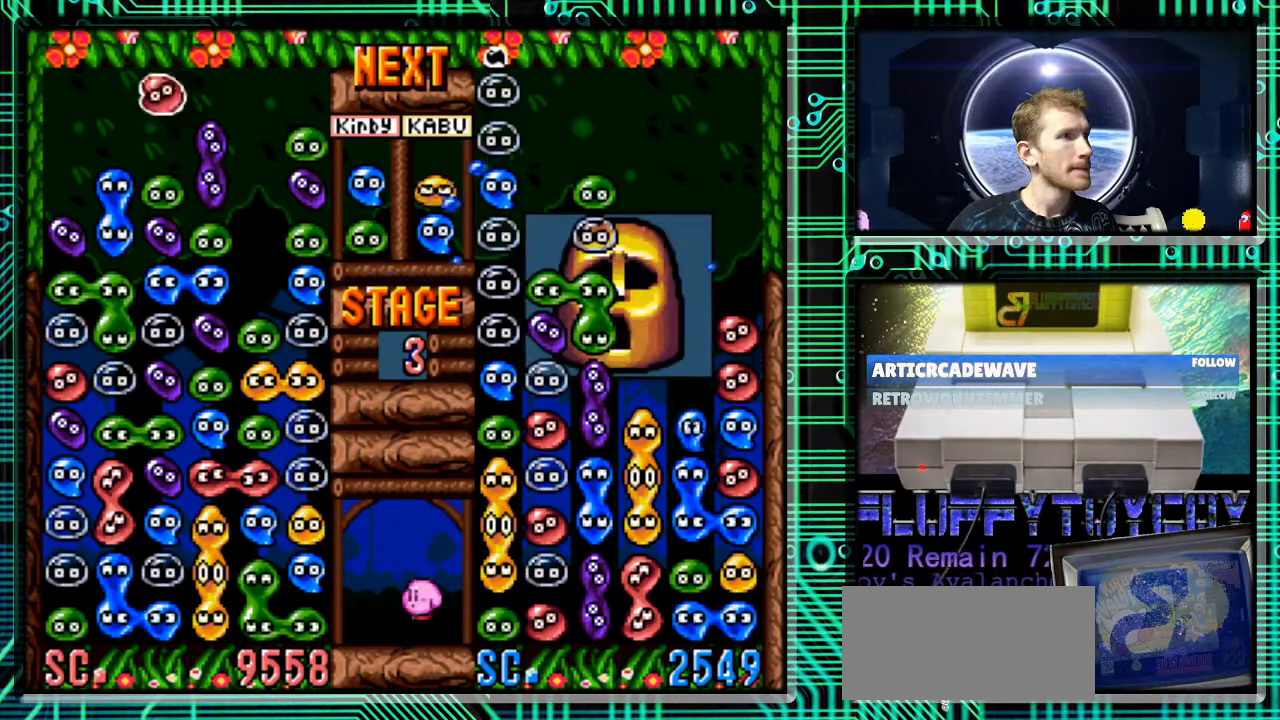
{"buttons": ["B", "DPAD_LEFT"], "events": [[100, "B", "down"], [100, "DPAD_RIGHT", "down"], [200, "DPAD_RIGHT", "up"], [233, "B", "up"], [300, "DPAD_LEFT", "down"], [400, "B", "down"]]}
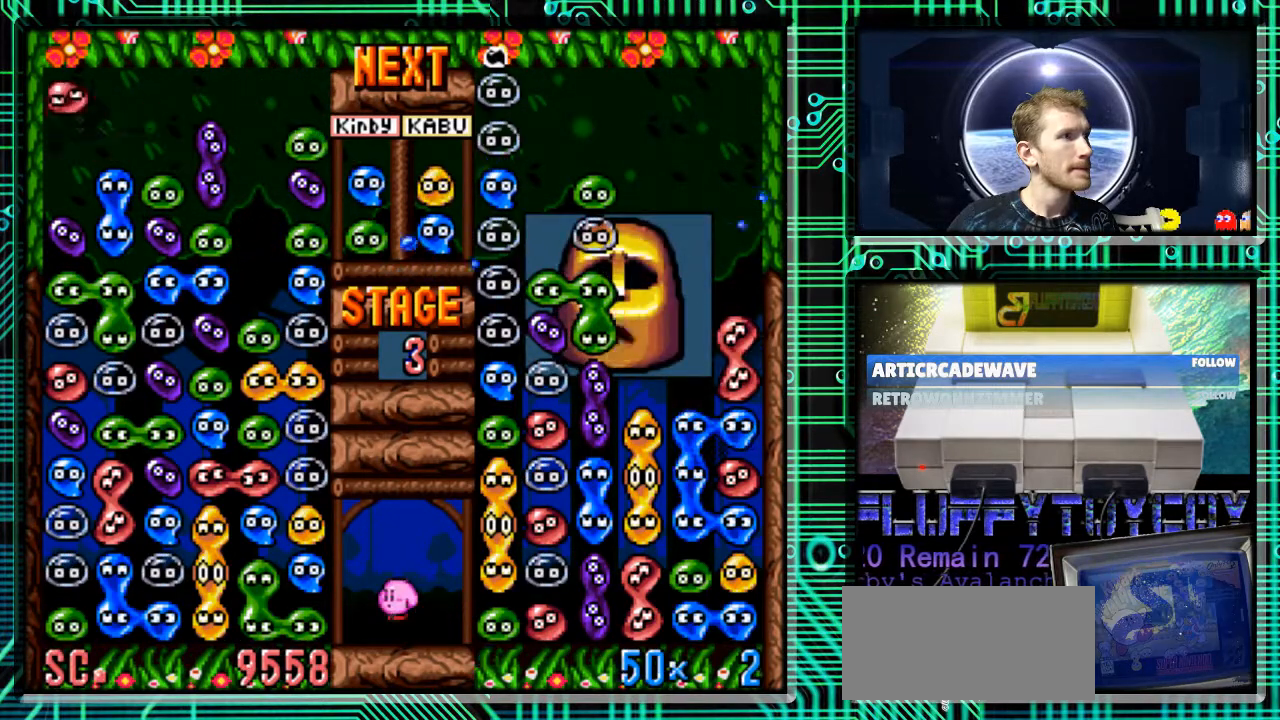
{"buttons": [], "events": [[33, "B", "up"], [100, "DPAD_LEFT", "up"], [167, "B", "down"], [200, "B", "up"]]}
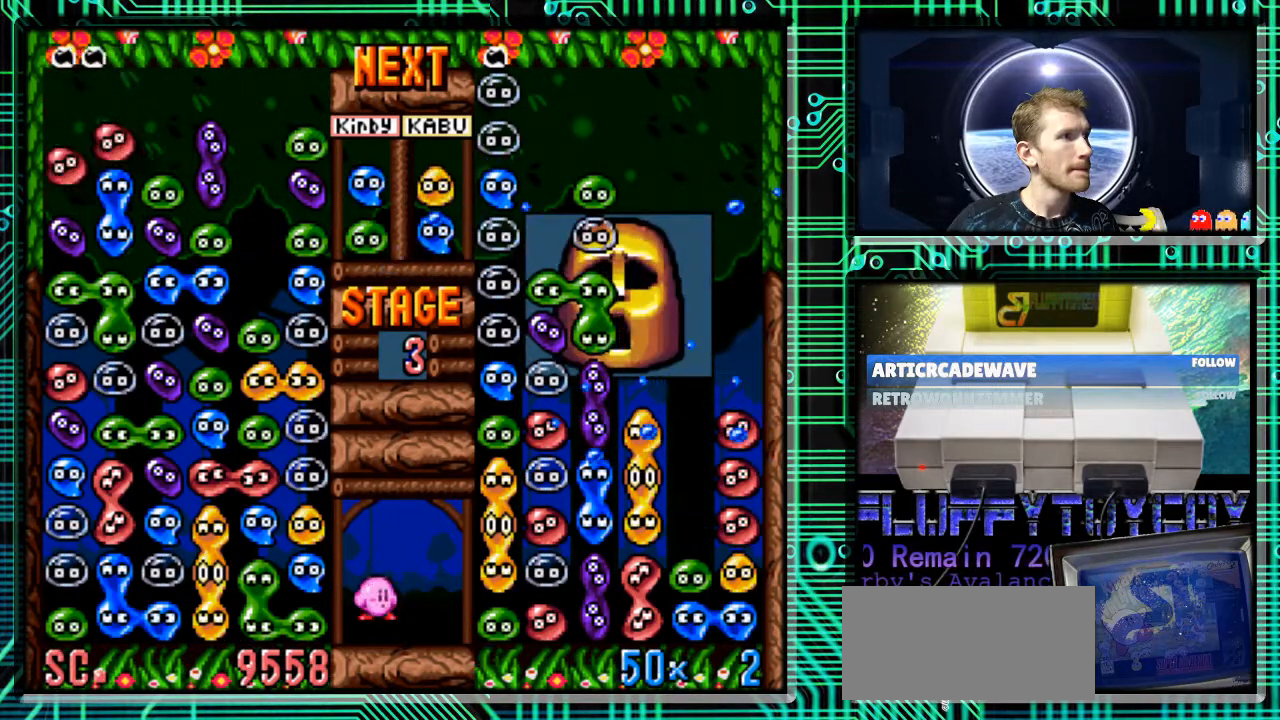
{"buttons": [], "events": [[33, "B", "down"], [67, "DPAD_LEFT", "down"], [167, "B", "up"], [233, "DPAD_LEFT", "up"]]}
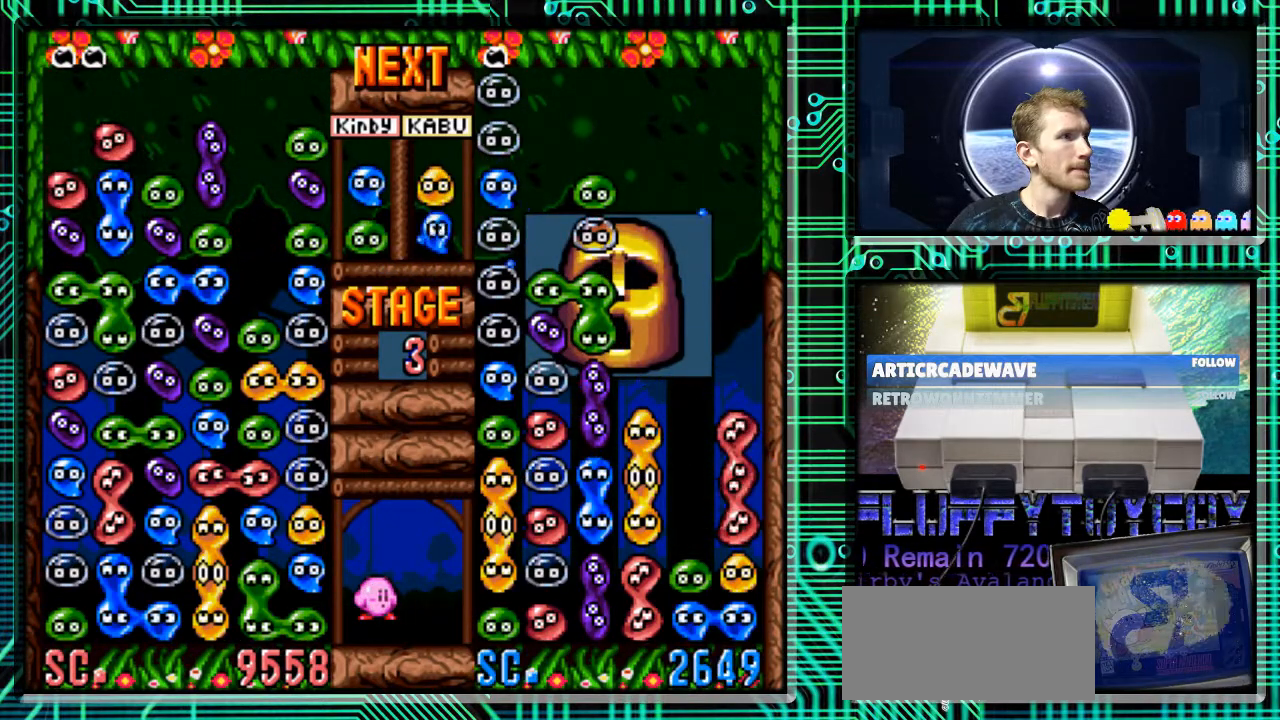
{"buttons": ["B", "DPAD_RIGHT"], "events": [[67, "DPAD_RIGHT", "down"], [300, "B", "down"]]}
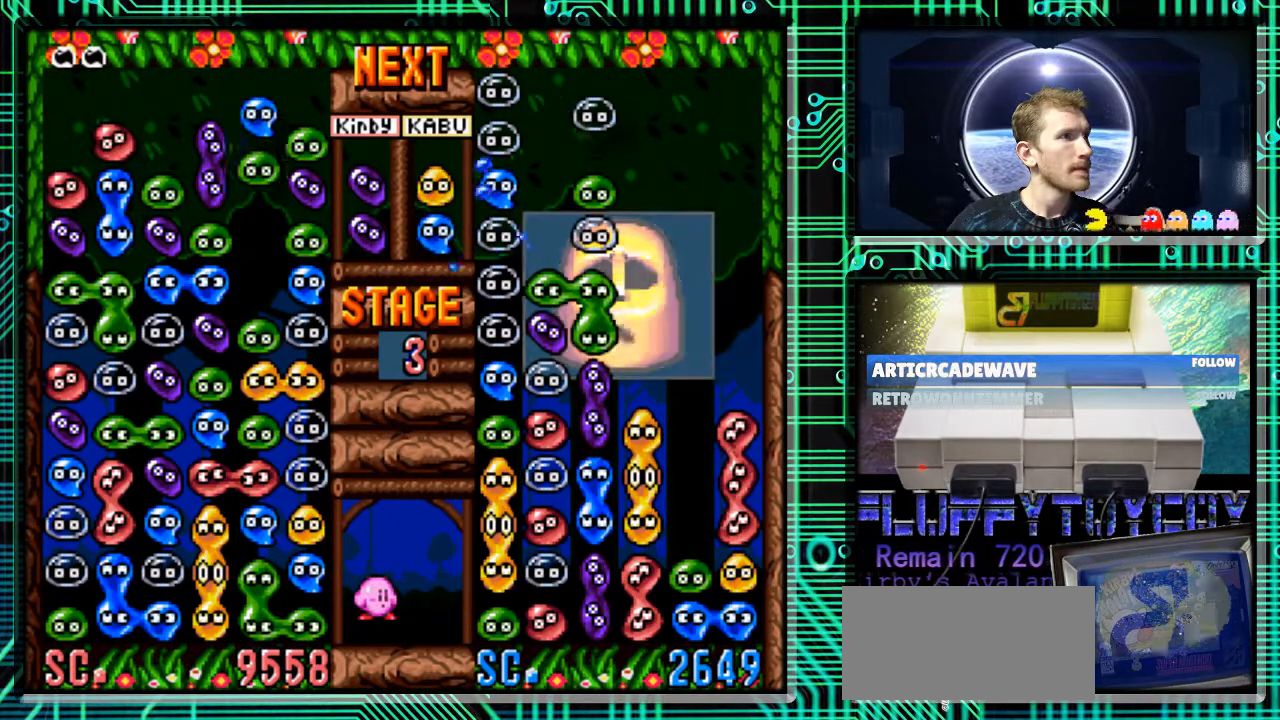
{"buttons": ["B"], "events": [[100, "DPAD_RIGHT", "up"], [200, "B", "up"], [300, "B", "down"], [333, "B", "up"], [333, "DPAD_LEFT", "down"], [333, "DPAD_UP", "down"], [400, "DPAD_LEFT", "up"], [467, "B", "down"], [500, "DPAD_UP", "up"]]}
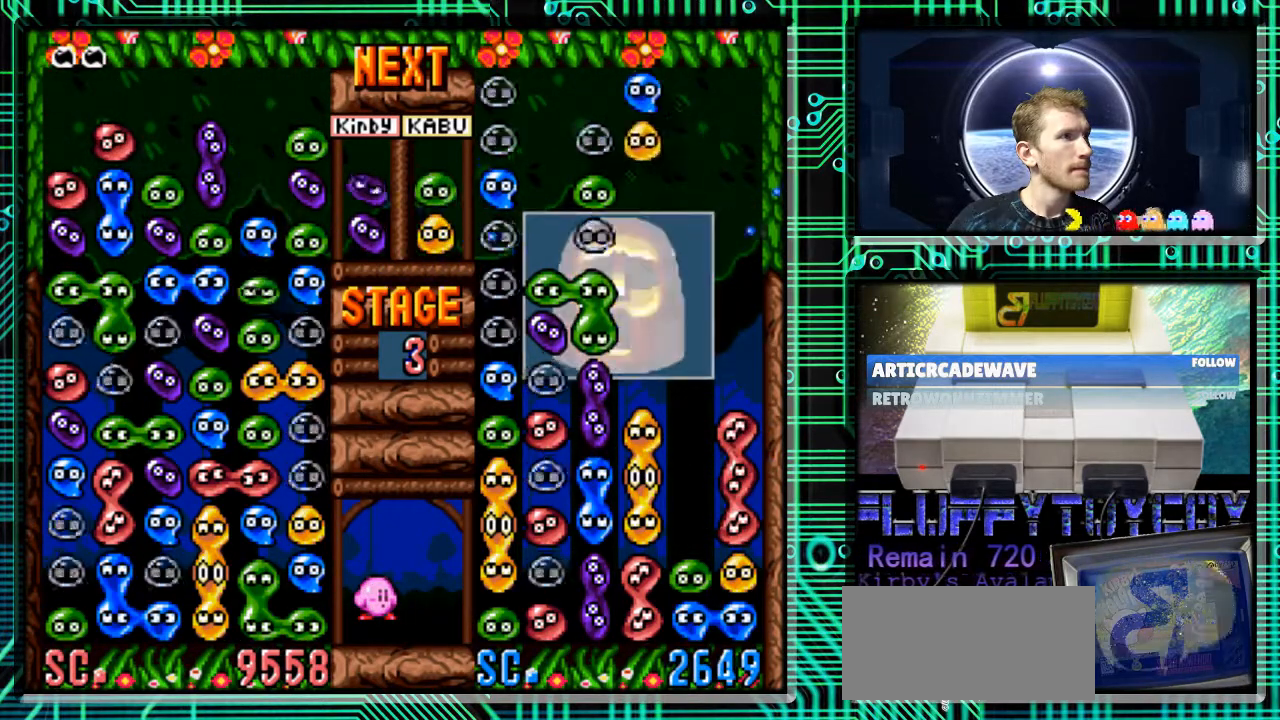
{"buttons": [], "events": [[67, "B", "up"], [300, "B", "down"], [333, "DPAD_DOWN", "down"], [433, "B", "up"], [500, "DPAD_DOWN", "up"]]}
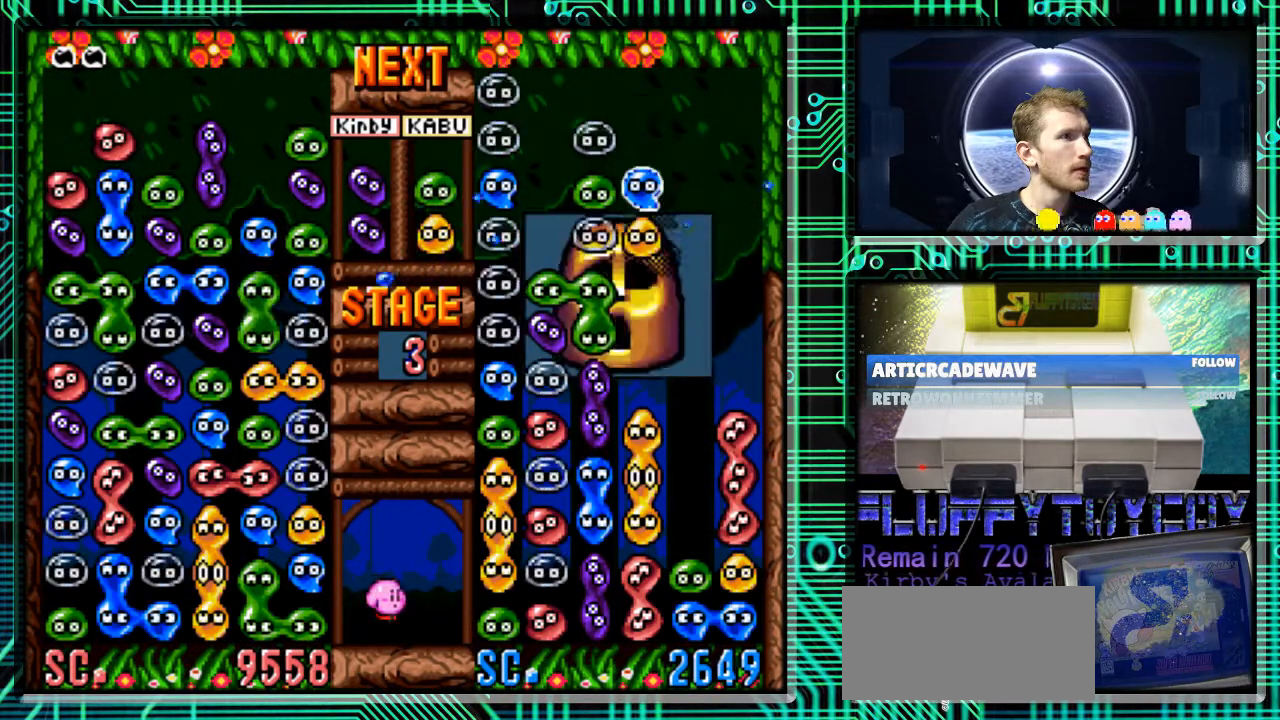
{"buttons": ["B"], "events": [[167, "DPAD_RIGHT", "down"], [367, "DPAD_RIGHT", "up"], [400, "B", "down"]]}
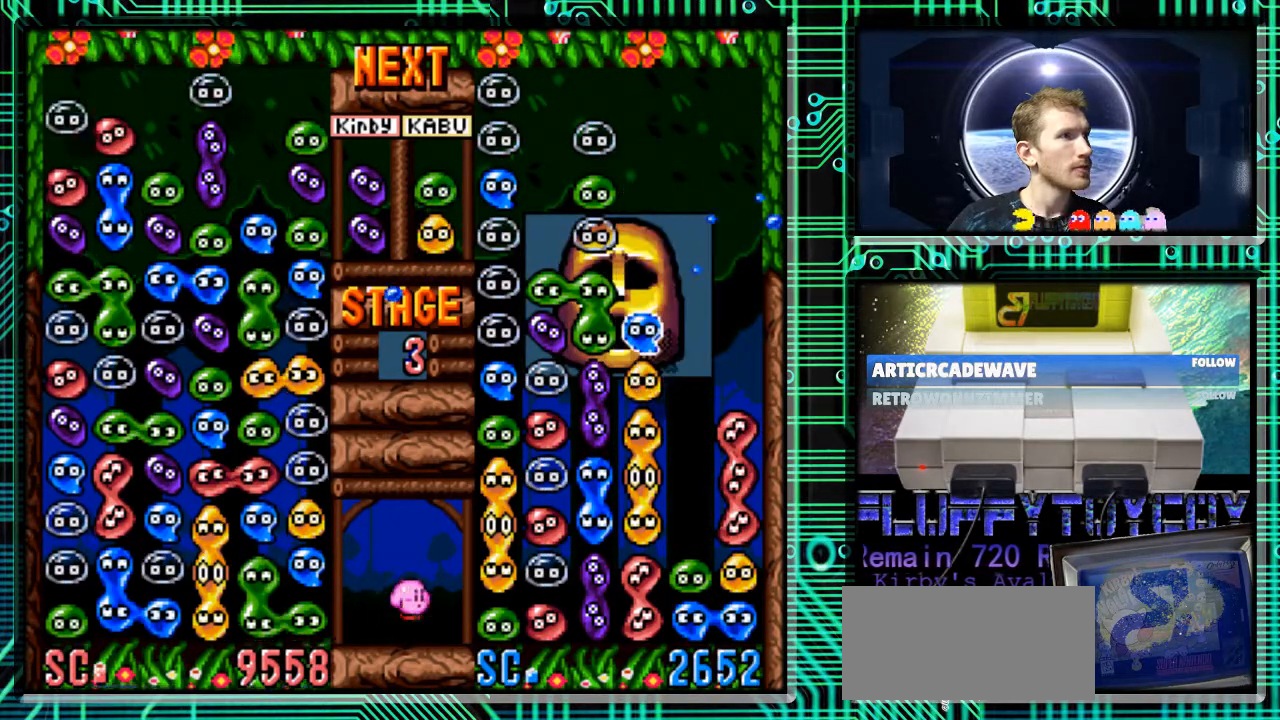
{"buttons": ["DPAD_RIGHT"], "events": [[33, "B", "up"], [67, "DPAD_RIGHT", "down"], [133, "DPAD_RIGHT", "up"], [400, "DPAD_RIGHT", "down"]]}
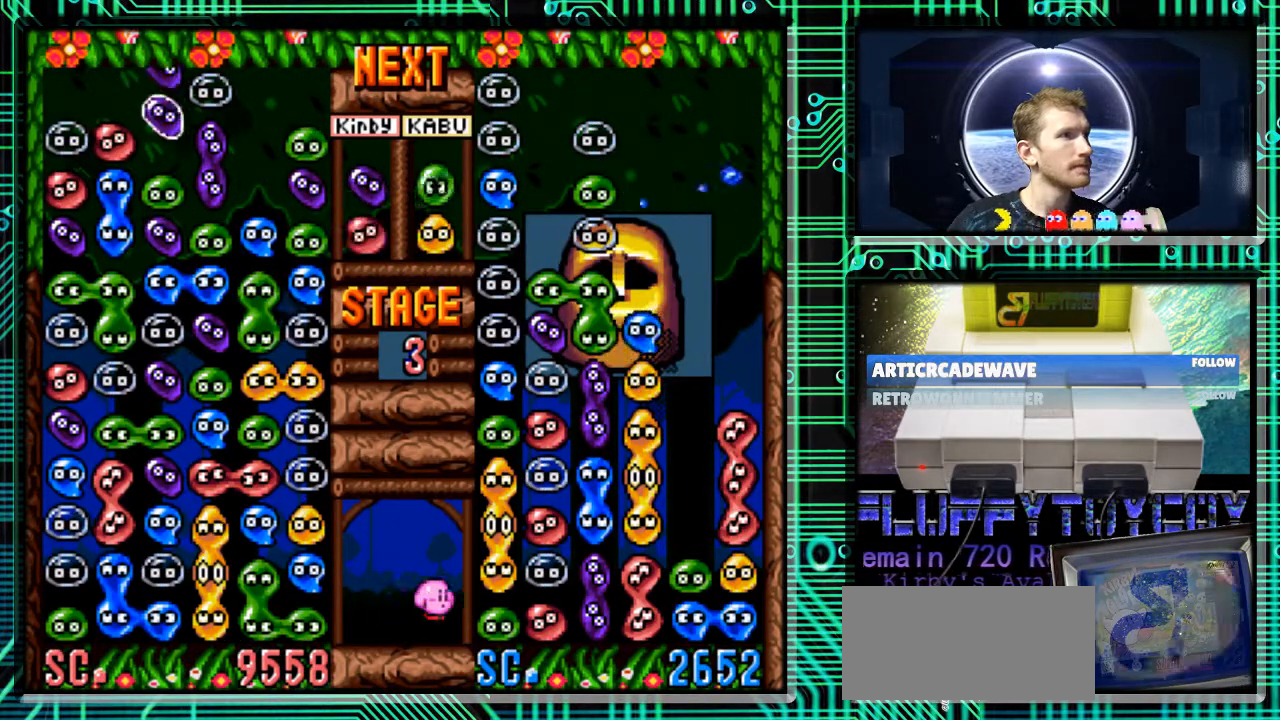
{"buttons": ["DPAD_LEFT"], "events": [[233, "B", "down"], [233, "DPAD_RIGHT", "up"], [367, "B", "up"], [400, "DPAD_LEFT", "down"], [433, "B", "down"], [500, "B", "up"]]}
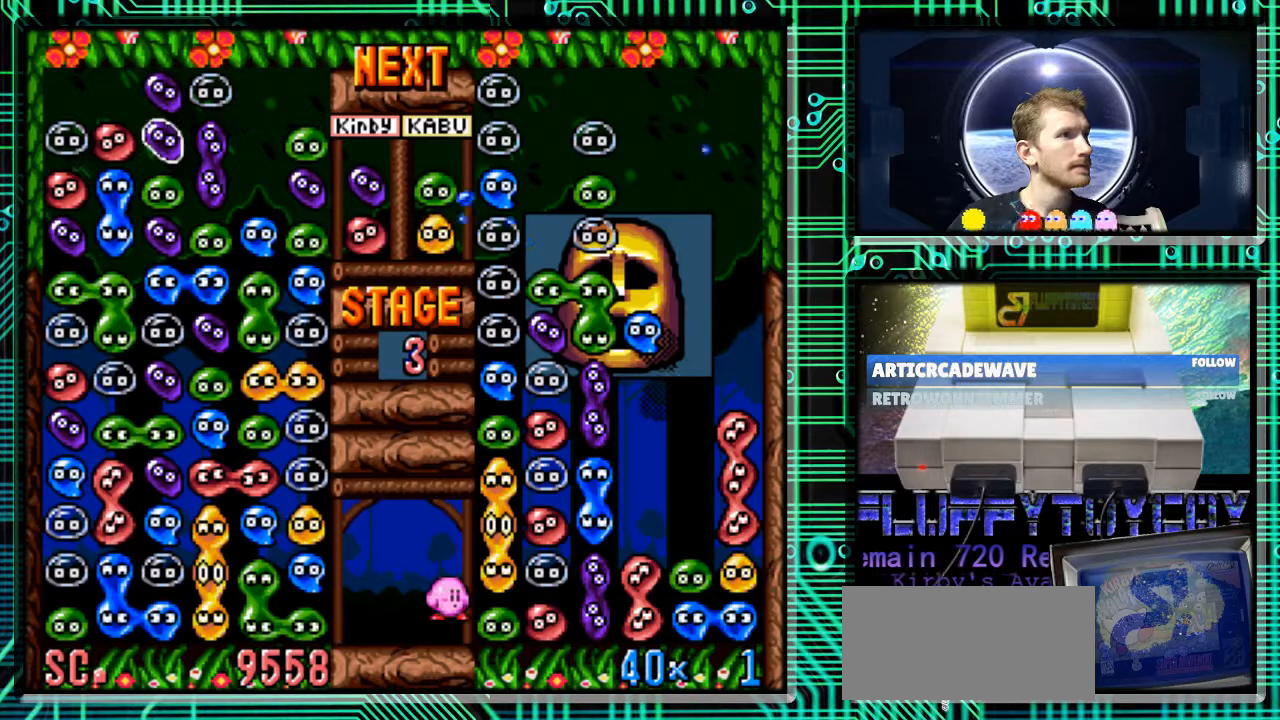
{"buttons": ["B", "DPAD_LEFT"], "events": [[133, "DPAD_DOWN", "down"], [167, "DPAD_LEFT", "up"], [200, "DPAD_DOWN", "up"], [500, "B", "down"], [500, "DPAD_LEFT", "down"]]}
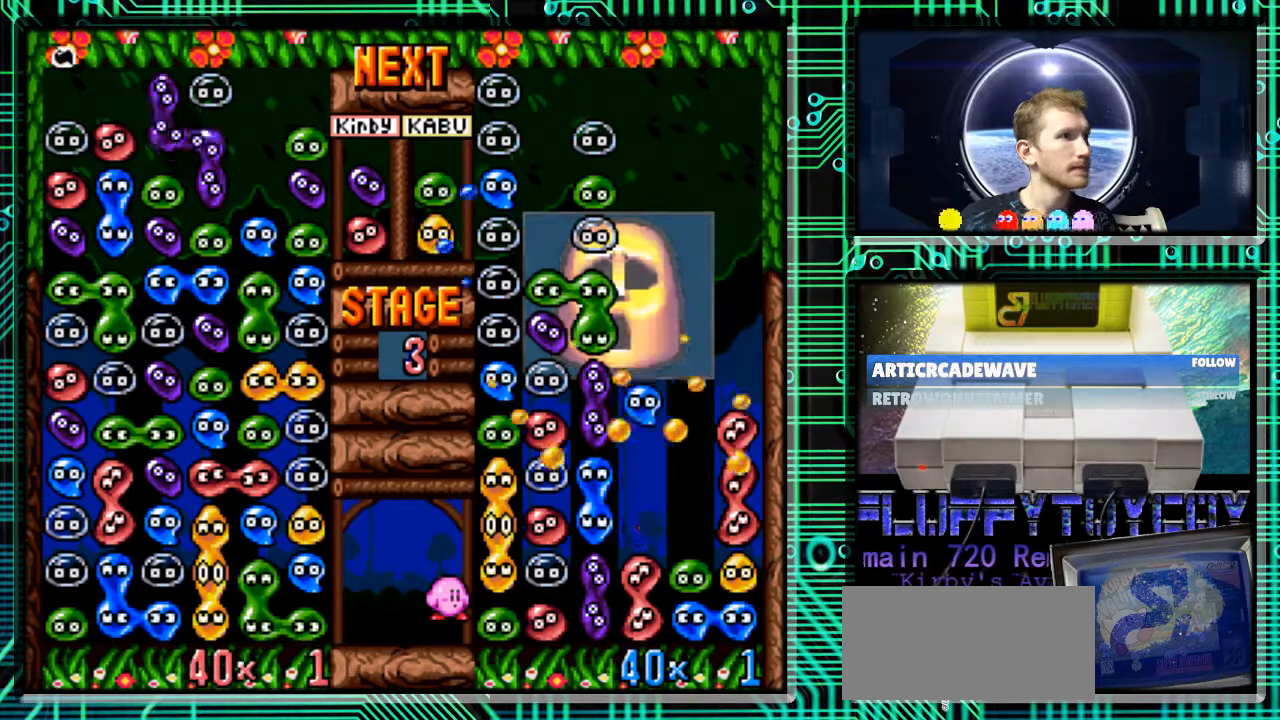
{"buttons": ["DPAD_DOWN"], "events": [[133, "B", "up"], [167, "DPAD_LEFT", "up"], [333, "DPAD_DOWN", "down"]]}
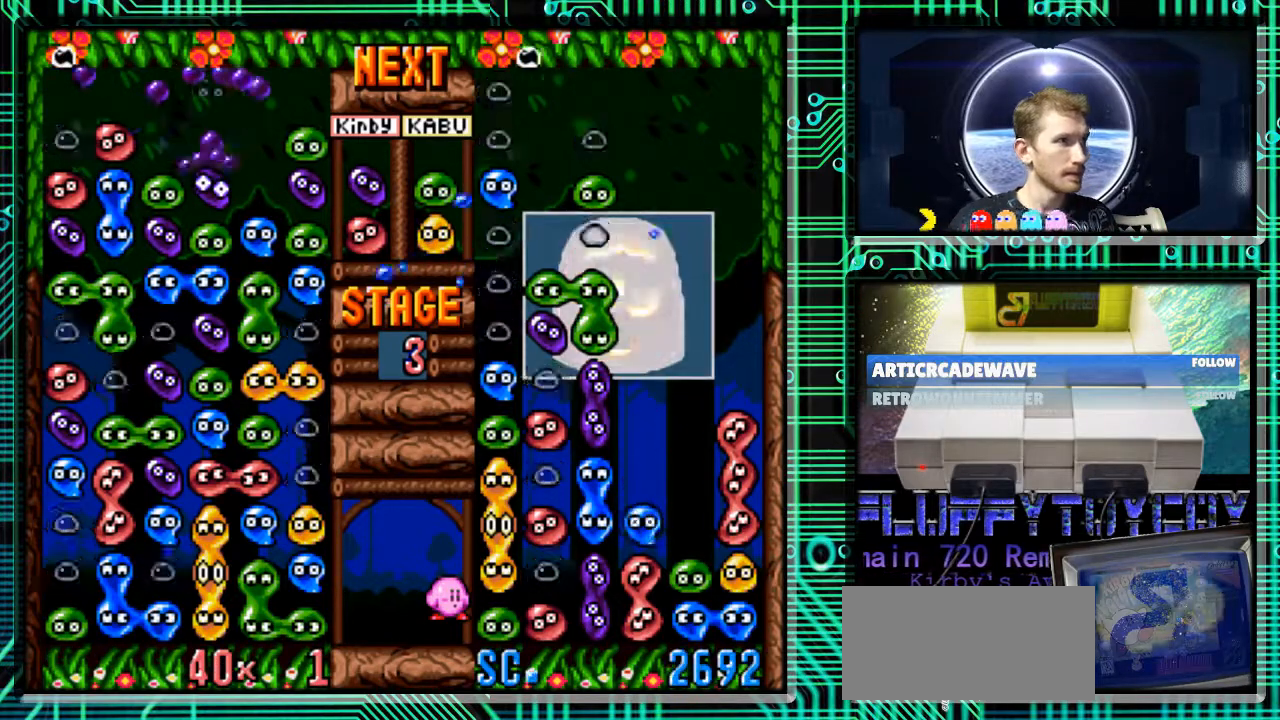
{"buttons": [], "events": [[33, "DPAD_DOWN", "up"]]}
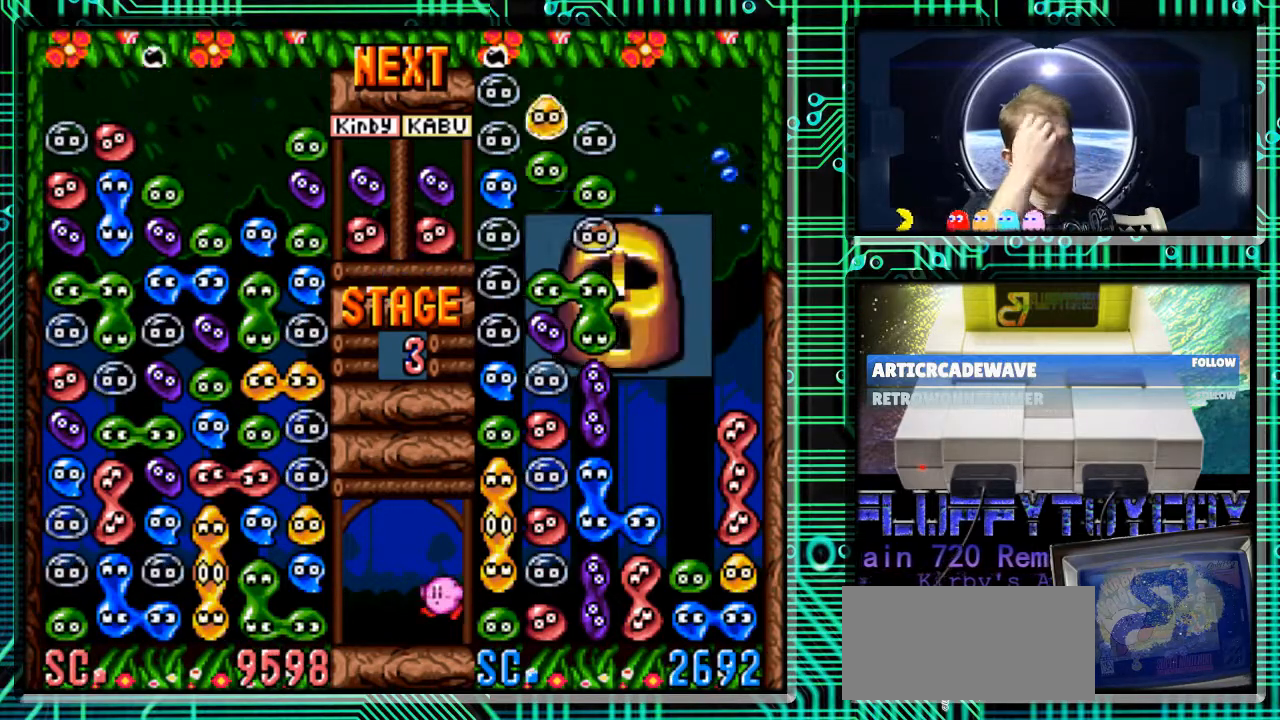
{"buttons": ["DPAD_RIGHT"], "events": [[200, "DPAD_RIGHT", "down"], [400, "DPAD_DOWN", "down"], [500, "DPAD_DOWN", "up"]]}
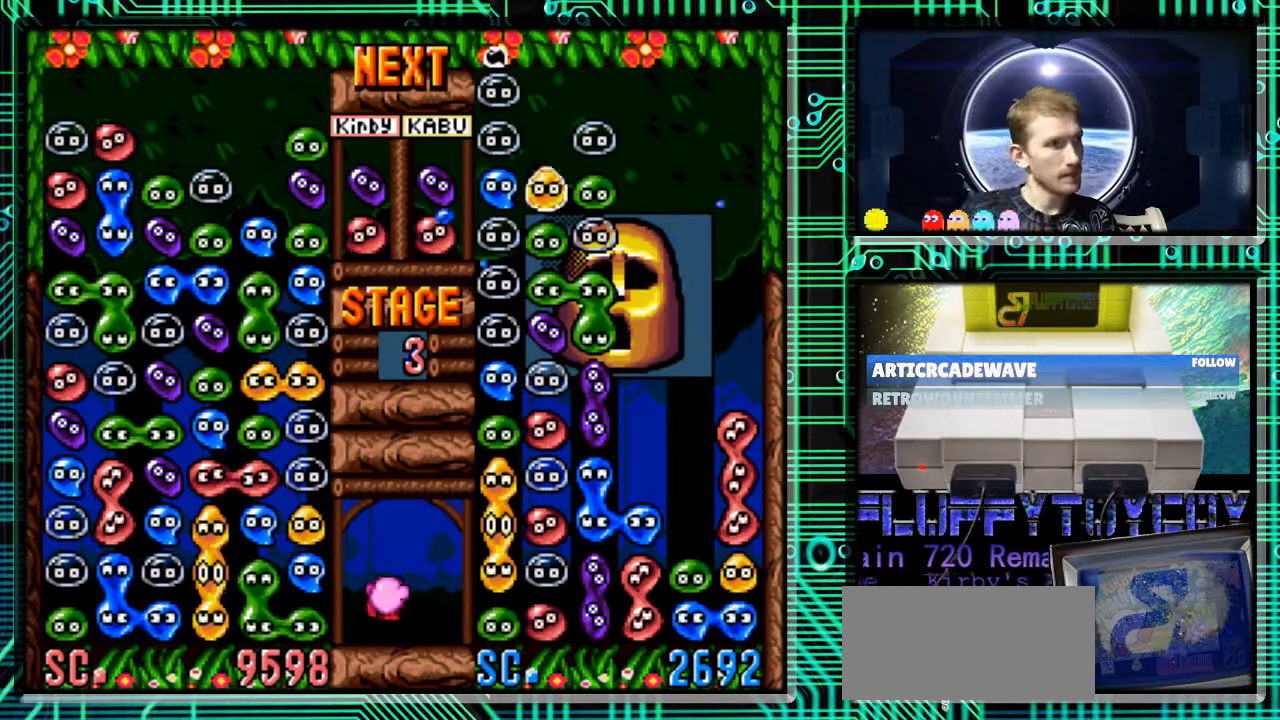
{"buttons": [], "events": [[33, "DPAD_RIGHT", "up"], [233, "DPAD_RIGHT", "down"], [267, "B", "down"], [367, "B", "up"], [400, "DPAD_RIGHT", "up"]]}
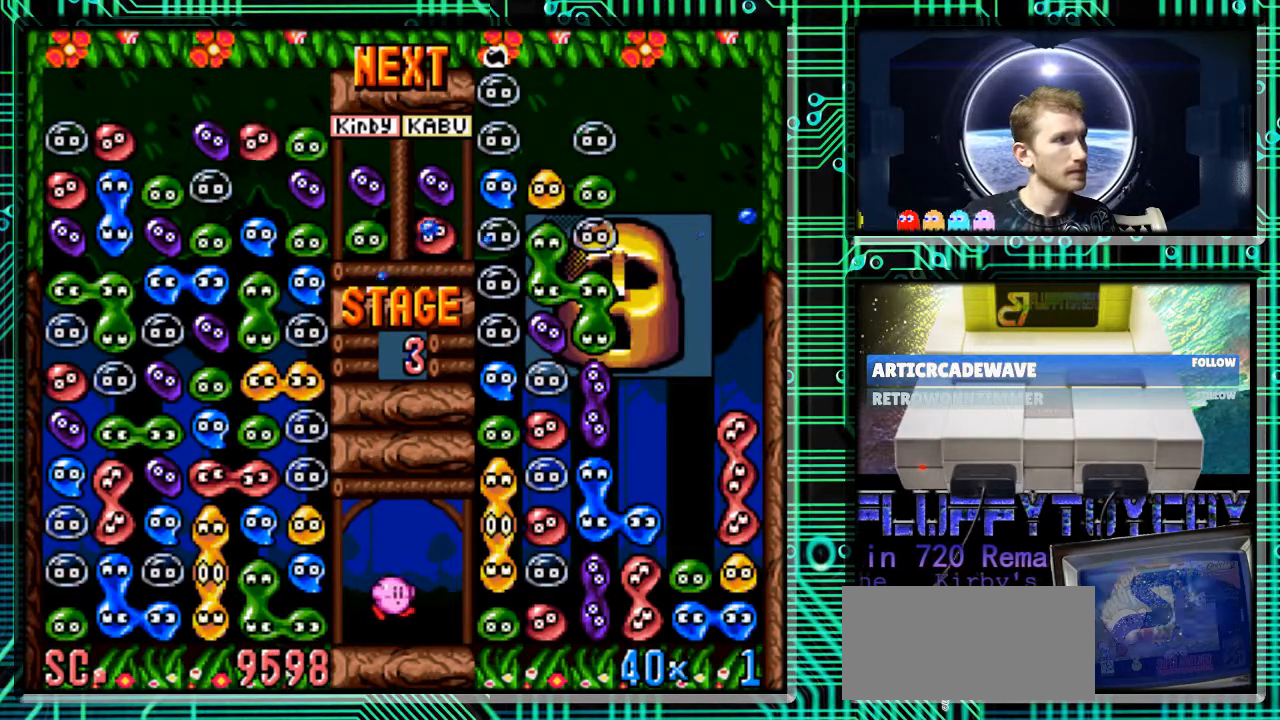
{"buttons": [], "events": [[67, "B", "down"], [267, "B", "up"], [333, "B", "down"], [433, "B", "up"]]}
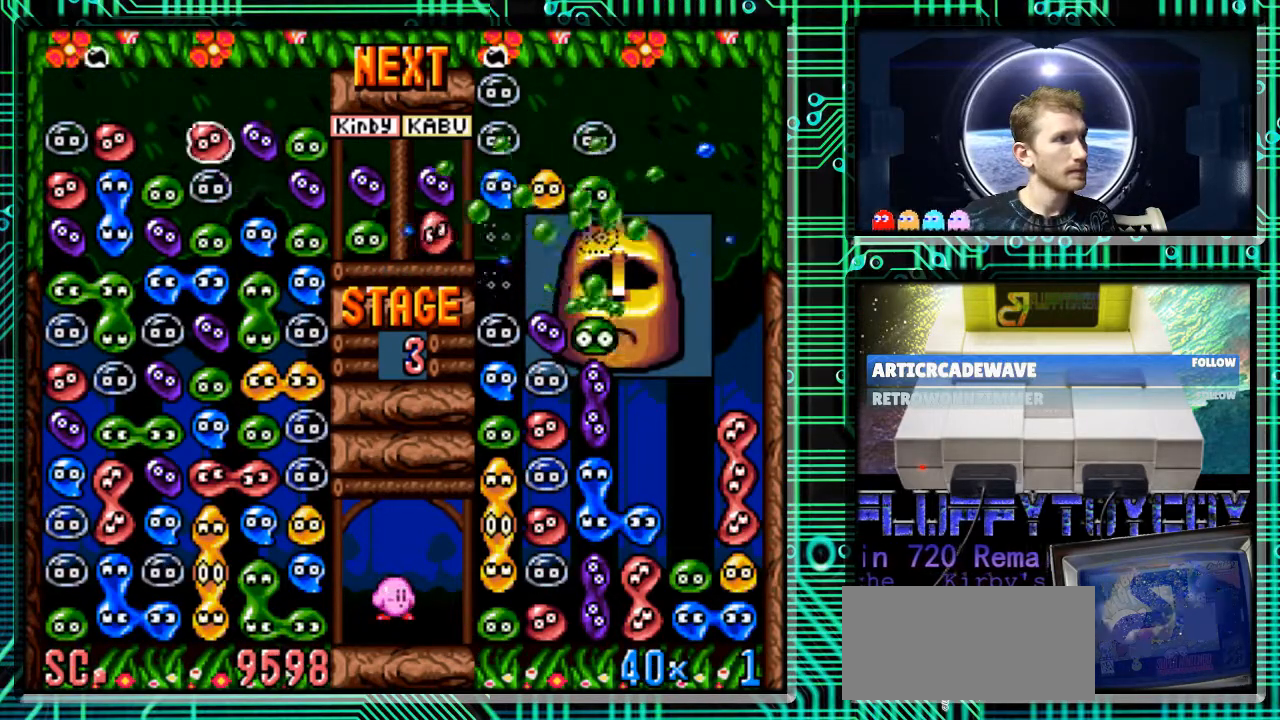
{"buttons": [], "events": [[33, "B", "down"], [67, "B", "up"]]}
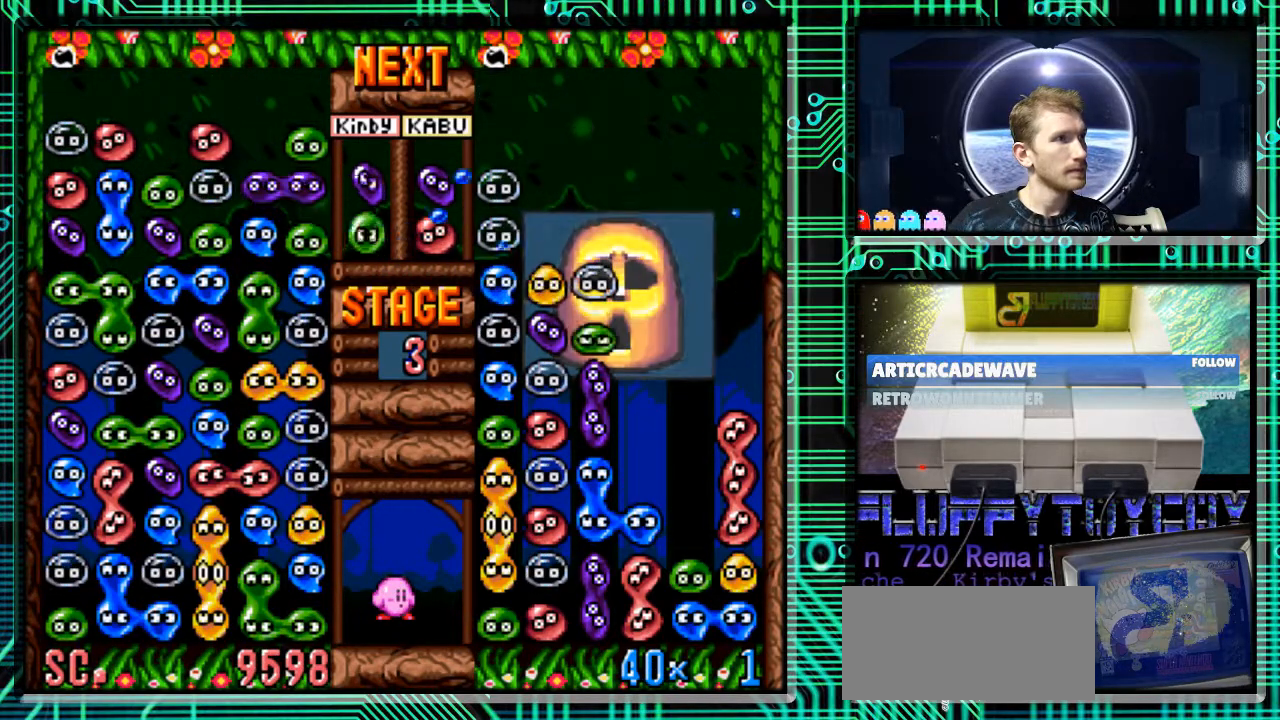
{"buttons": [], "events": [[267, "DPAD_RIGHT", "down"], [333, "DPAD_RIGHT", "up"]]}
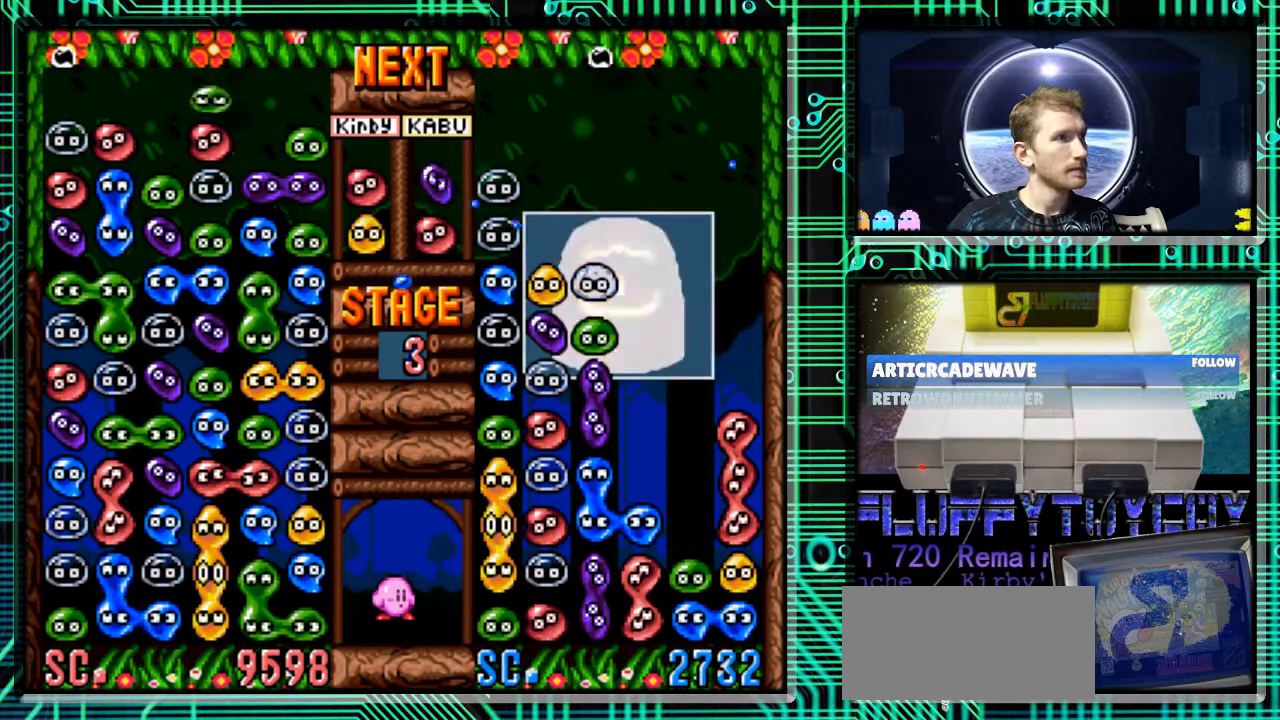
{"buttons": [], "events": [[167, "B", "down"], [233, "DPAD_LEFT", "down"], [267, "B", "up"], [333, "B", "down"], [433, "B", "up"], [467, "DPAD_LEFT", "up"]]}
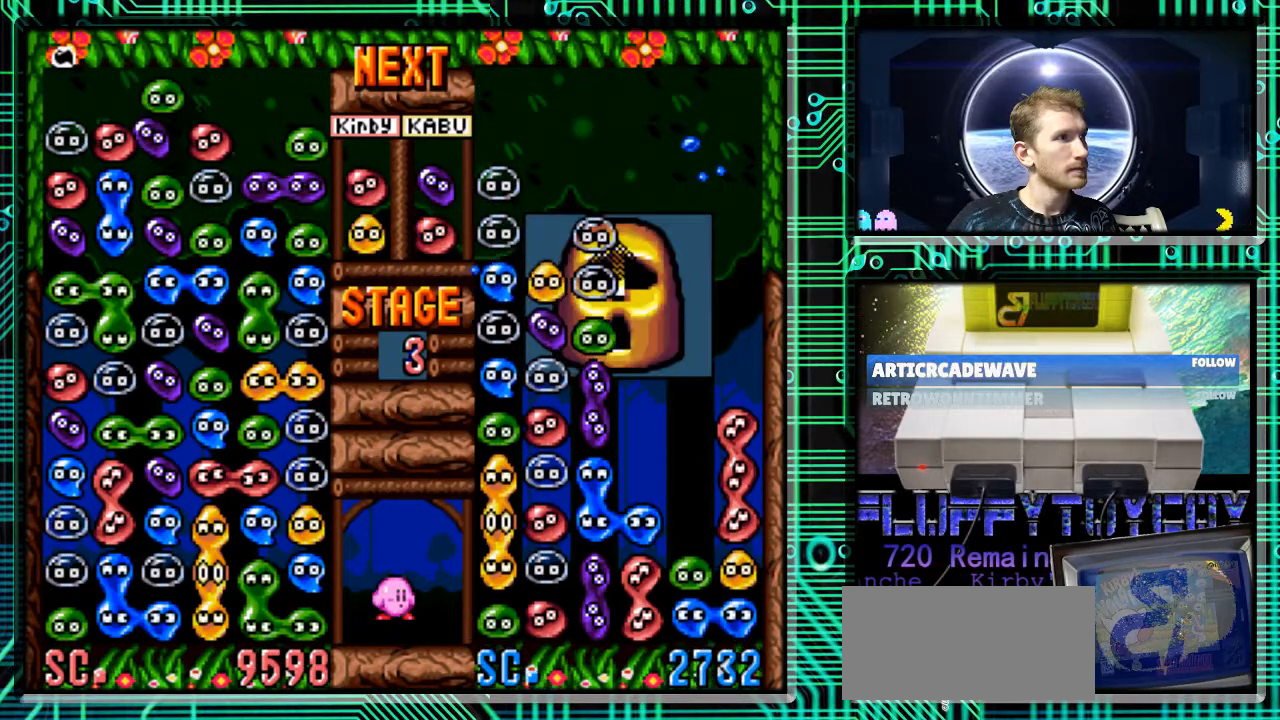
{"buttons": [], "events": [[233, "B", "down"], [233, "DPAD_LEFT", "down"], [333, "DPAD_LEFT", "up"], [367, "B", "up"]]}
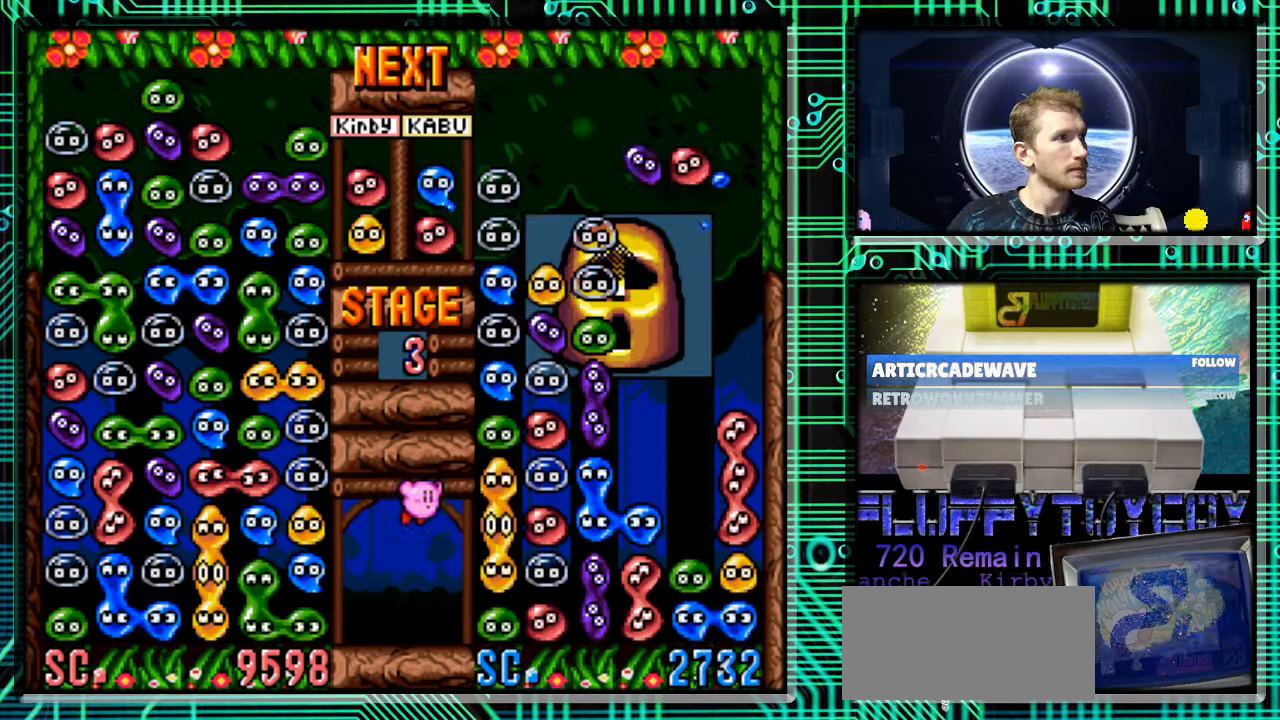
{"buttons": ["DPAD_RIGHT"], "events": [[133, "DPAD_RIGHT", "down"], [433, "B", "down"], [500, "B", "up"]]}
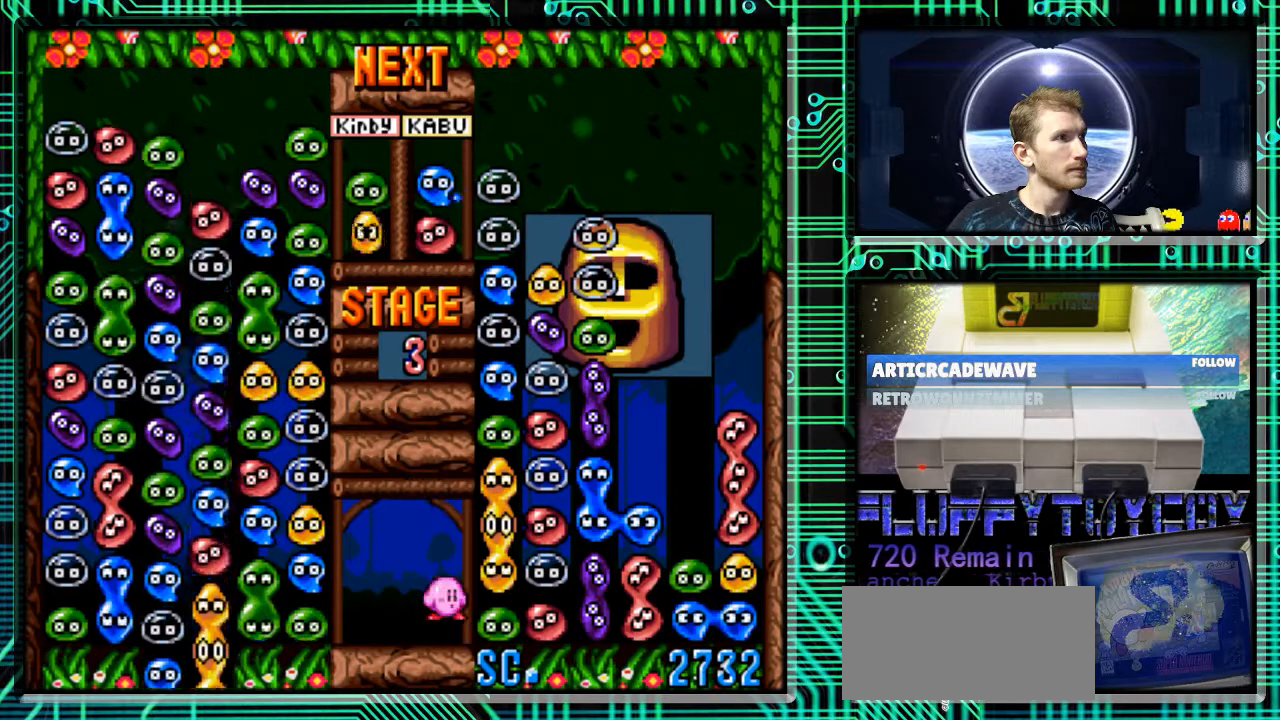
{"buttons": [], "events": [[100, "DPAD_RIGHT", "up"]]}